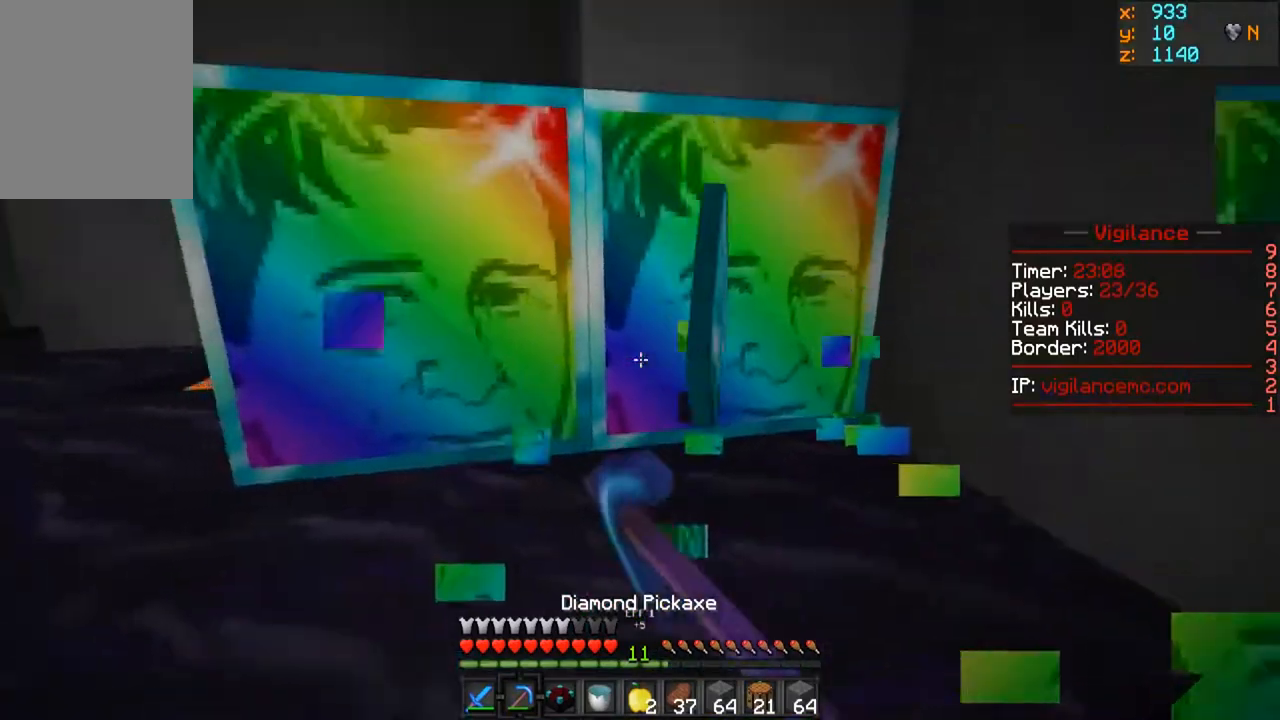
Gameplay with keyboard and mouse; each line is a JSON object with the keys and mouse buttons held at the frame after it. "events" lists presses ("down") and releases ("up") of "a", "d", "s", "w", "mouse_left" and "mouse_right" between this image and that frame as [ms after this image, input, new state], when the widget could be followed in between. "mouse_left", "mouse_right" = the "left", "right" buttons of the "mouse" list. No other keys are recorded. Fast repeated clicks can show as one long hold. Mouse movement is not recorded.
{"keys": ["w"], "mouse": [], "events": [[67, "mouse_left", "up"], [183, "w", "up"], [300, "w", "down"], [483, "a", "up"]]}
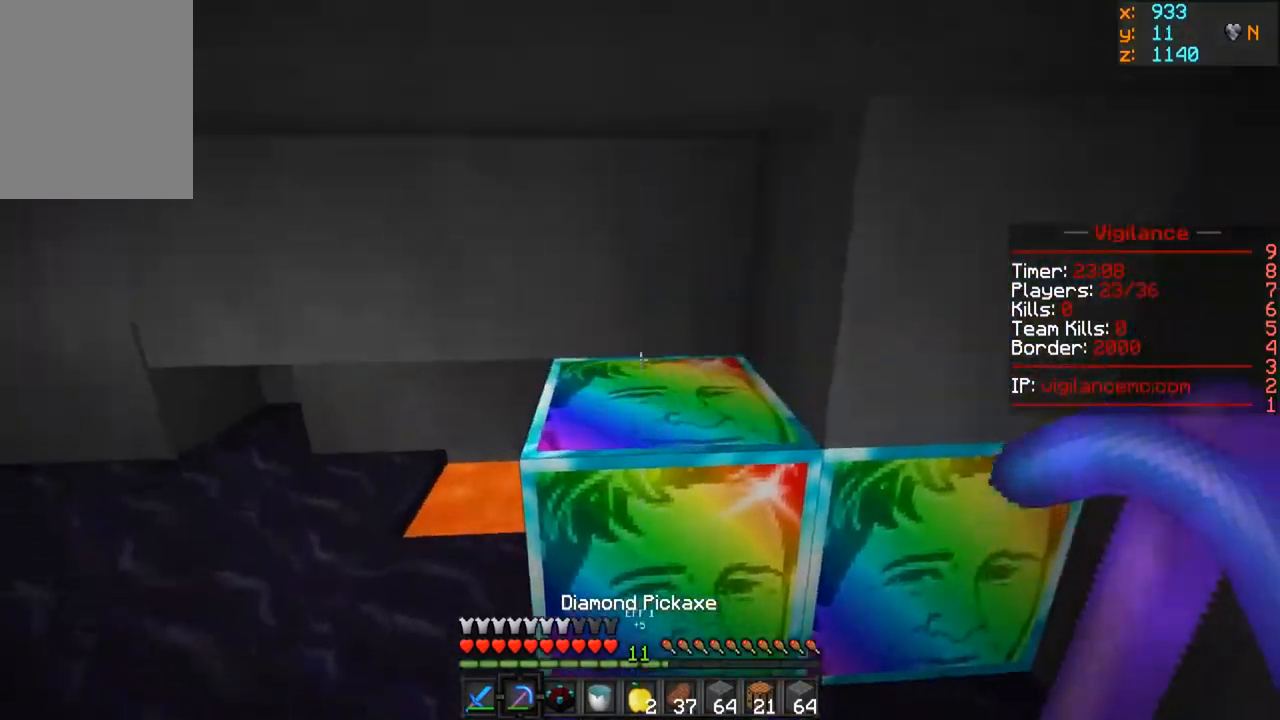
{"keys": ["a", "w"], "mouse": ["left"], "events": [[33, "a", "down"], [133, "mouse_left", "down"]]}
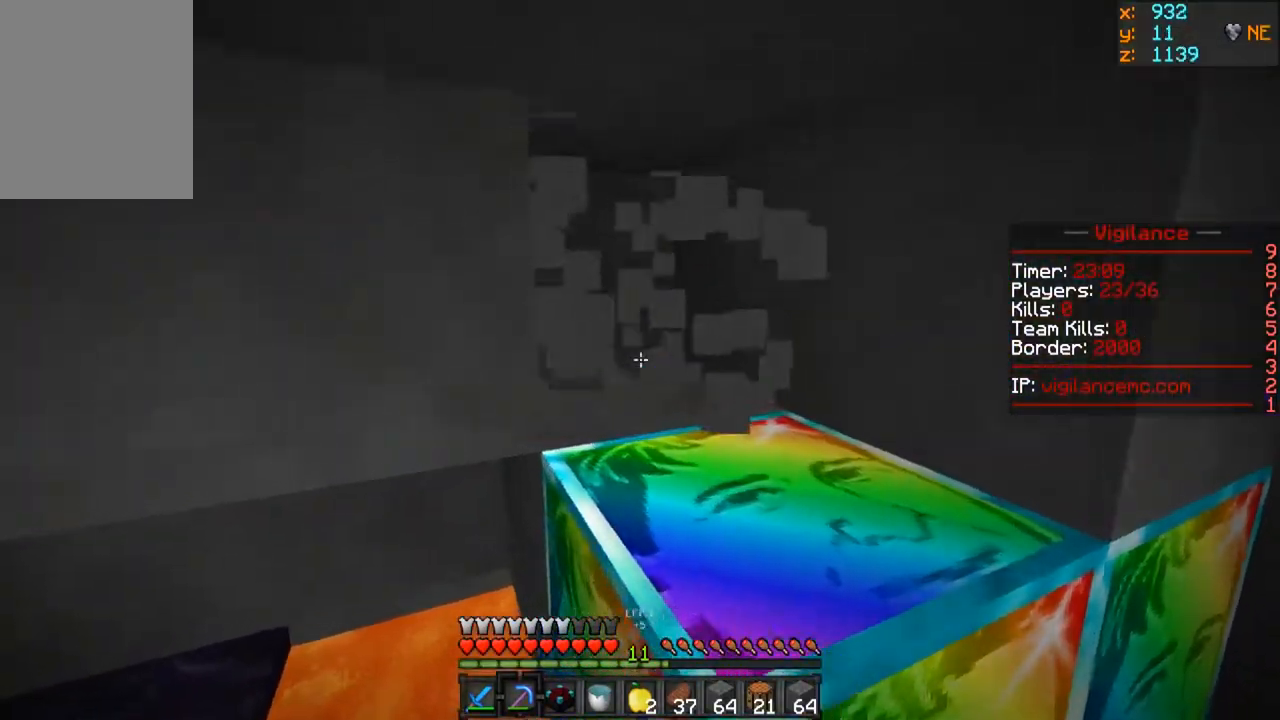
{"keys": ["a", "w"], "mouse": ["left"], "events": [[67, "w", "up"], [250, "w", "down"]]}
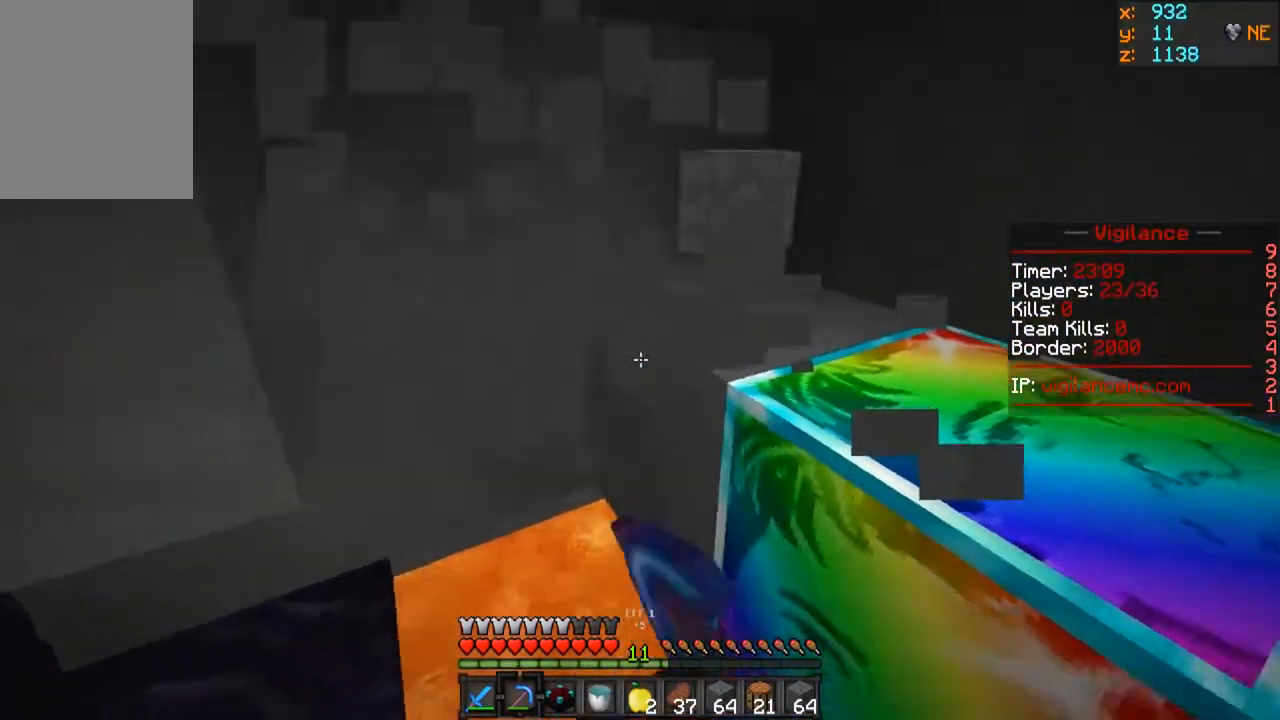
{"keys": ["w"], "mouse": ["left"], "events": [[150, "w", "up"], [267, "a", "up"], [383, "w", "down"]]}
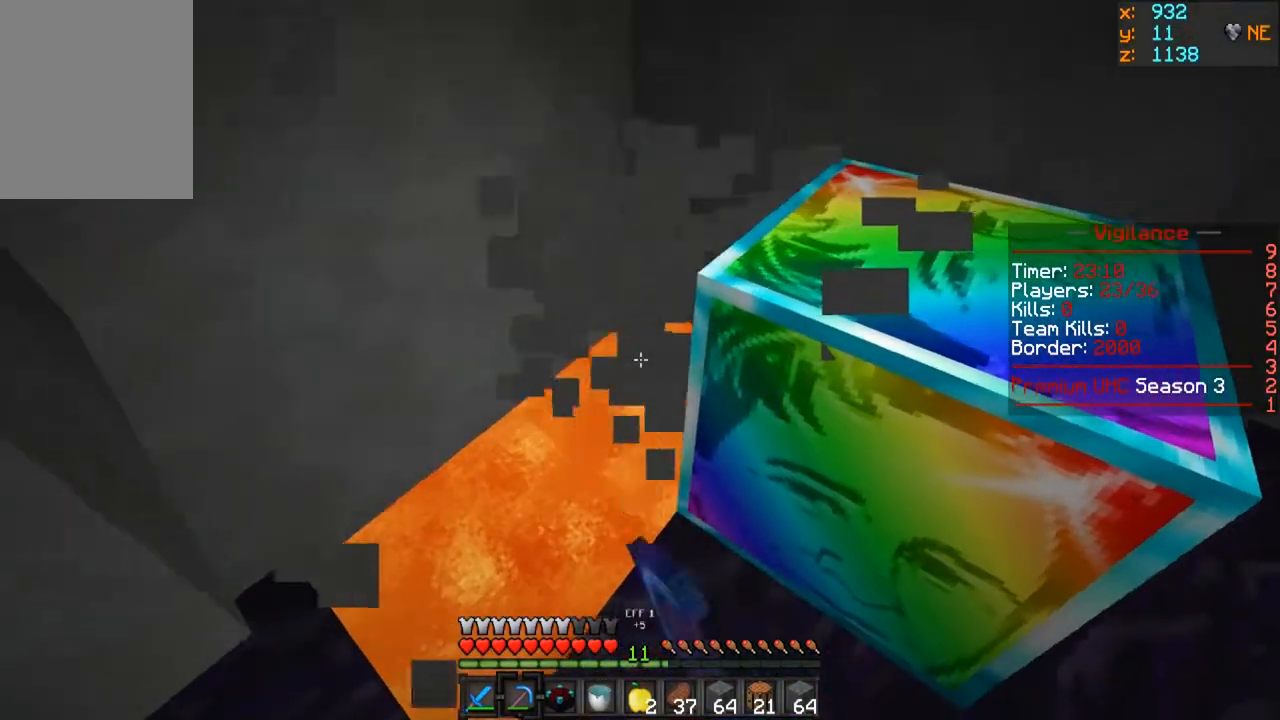
{"keys": ["a", "w"], "mouse": [], "events": [[200, "mouse_left", "up"], [283, "a", "down"]]}
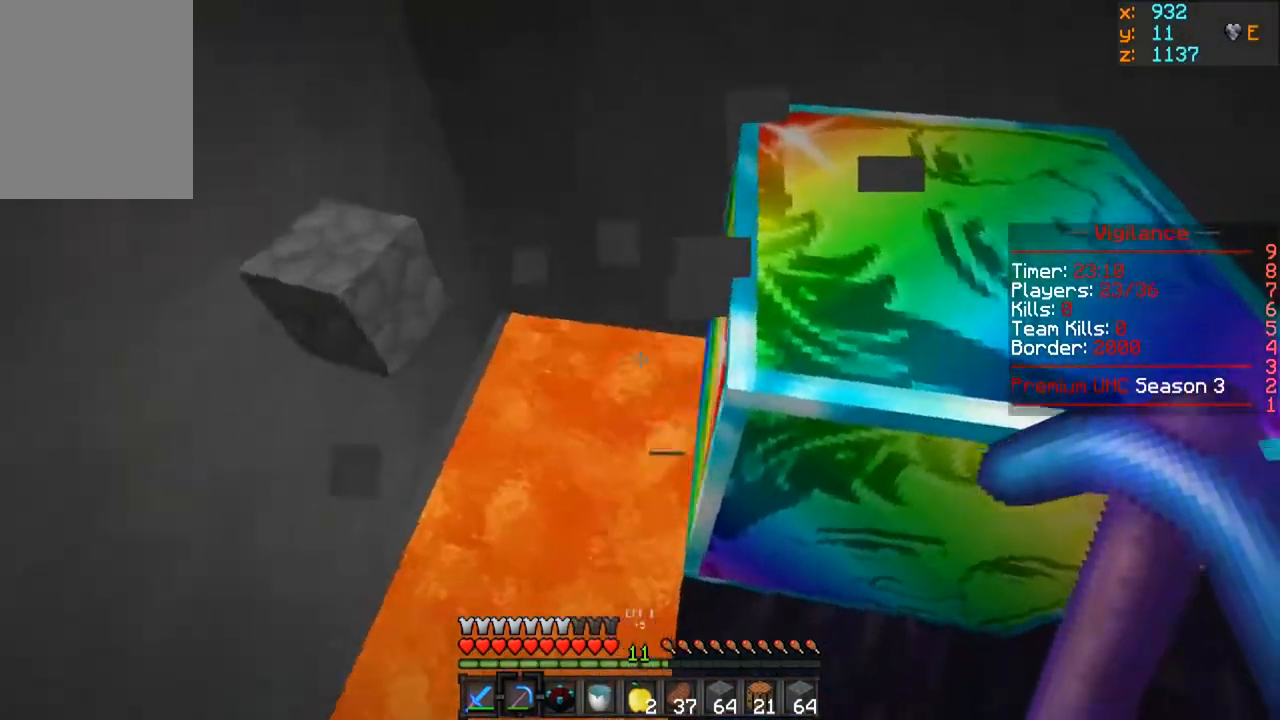
{"keys": [], "mouse": [], "events": [[150, "w", "up"], [417, "a", "up"]]}
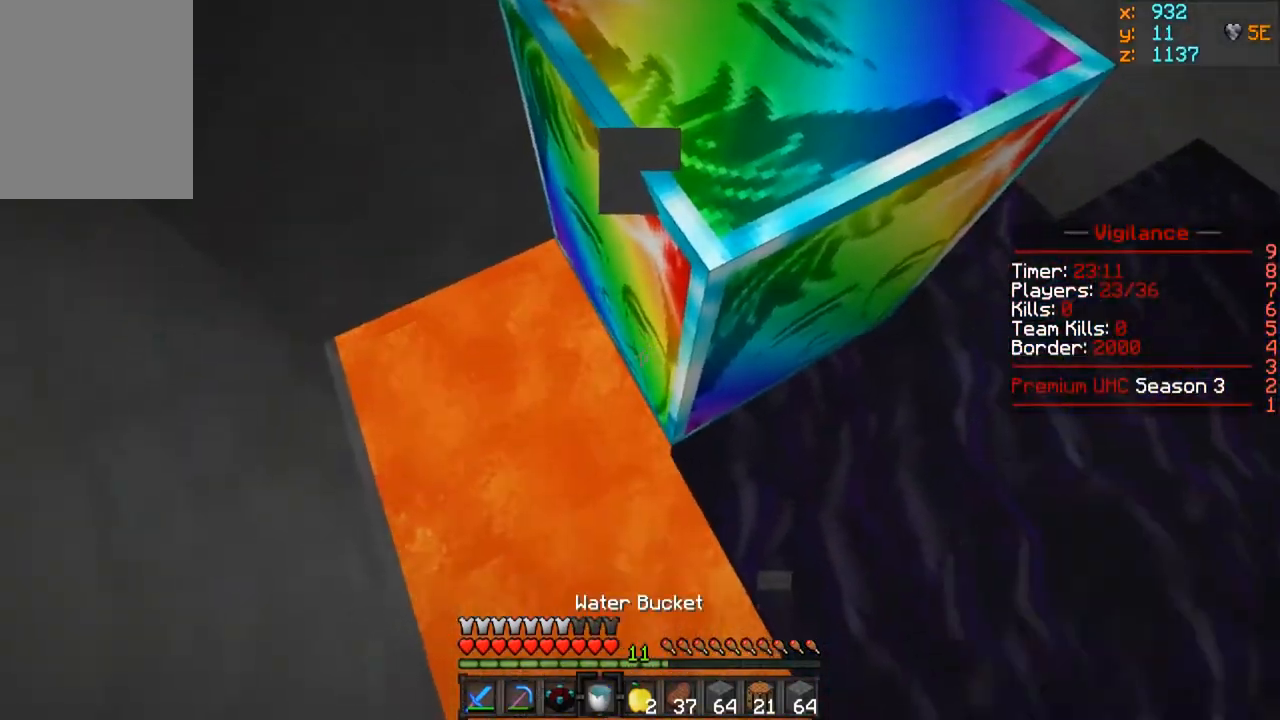
{"keys": [], "mouse": [], "events": []}
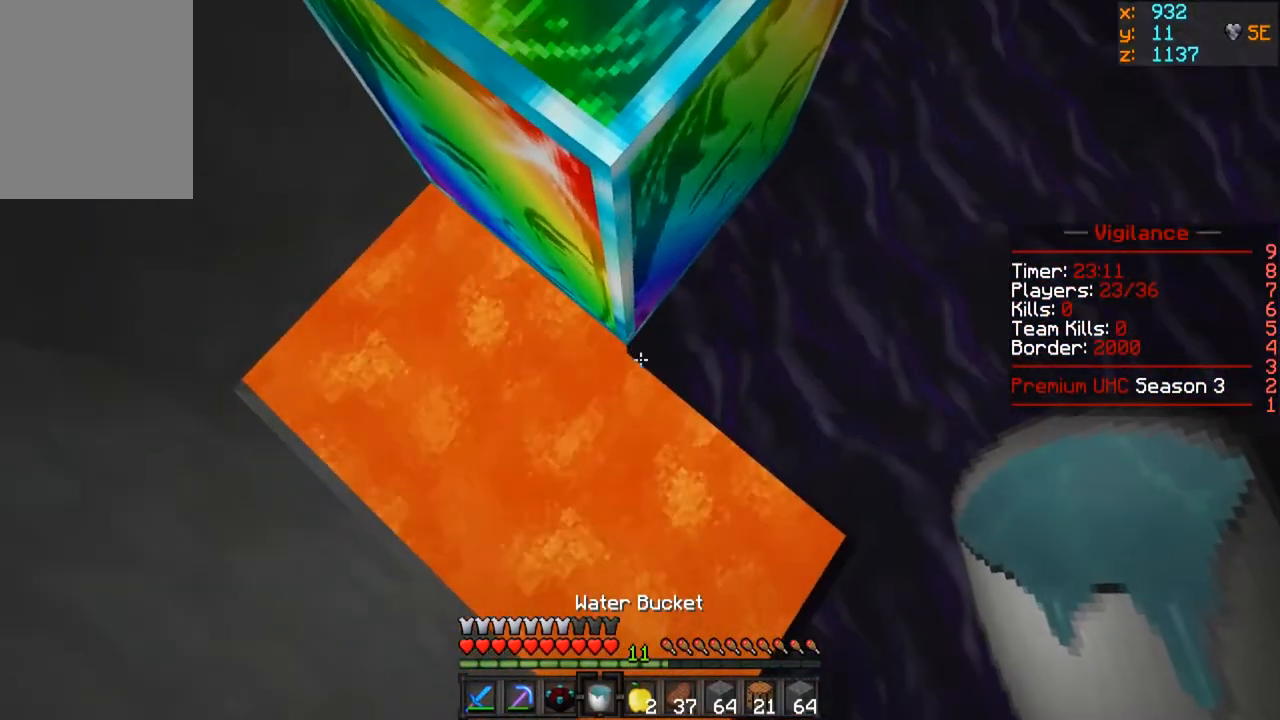
{"keys": ["d"], "mouse": [], "events": [[433, "d", "down"]]}
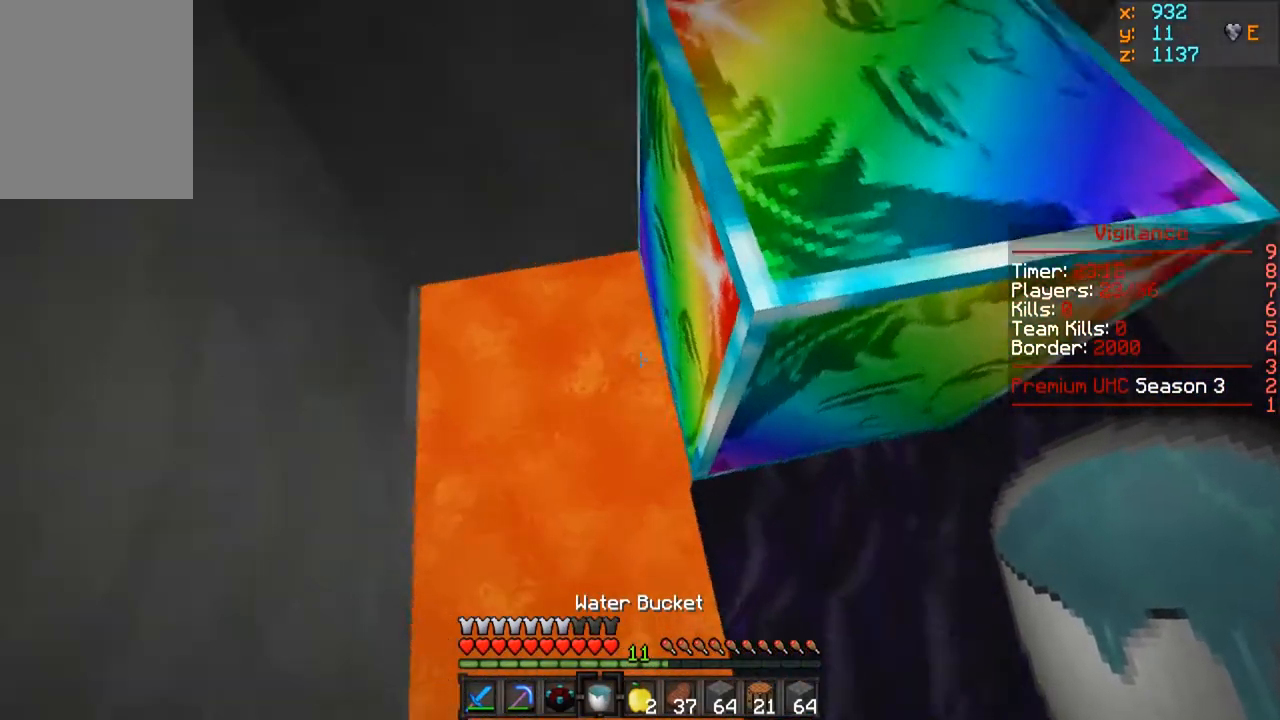
{"keys": ["s"], "mouse": [], "events": [[217, "d", "up"], [333, "s", "down"]]}
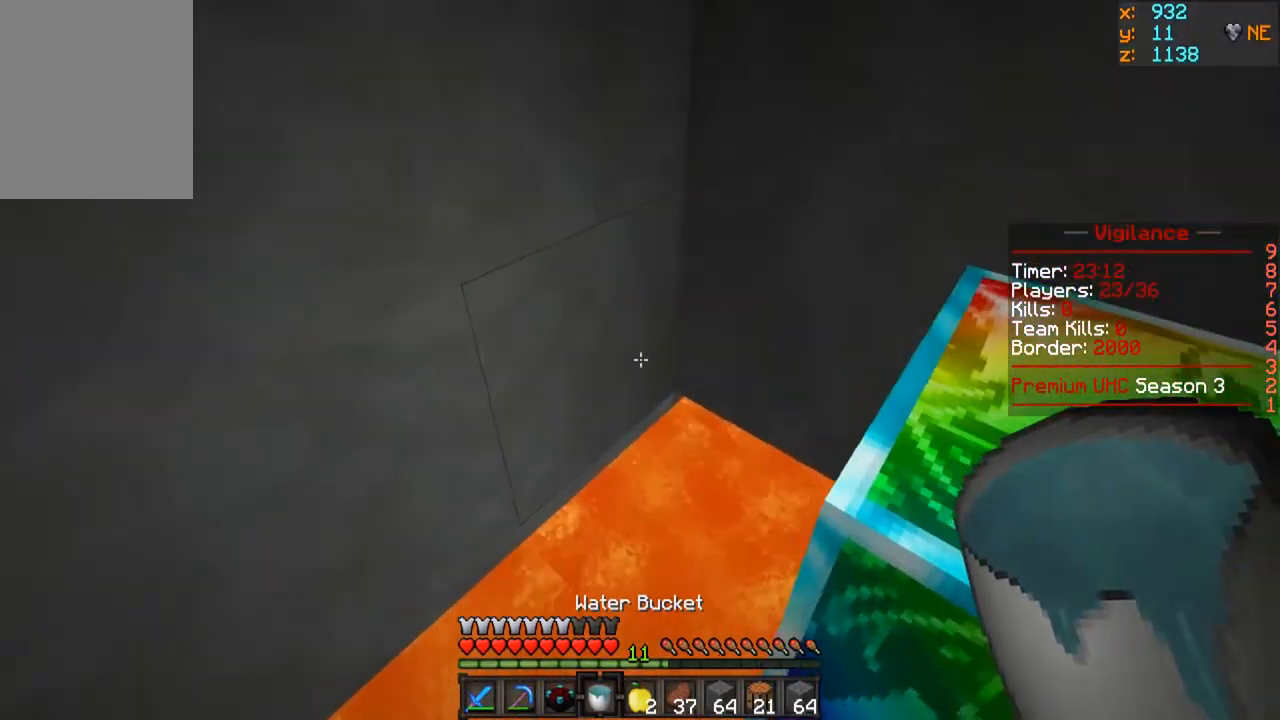
{"keys": [], "mouse": [], "events": [[33, "mouse_right", "down"], [83, "s", "up"], [217, "mouse_right", "up"]]}
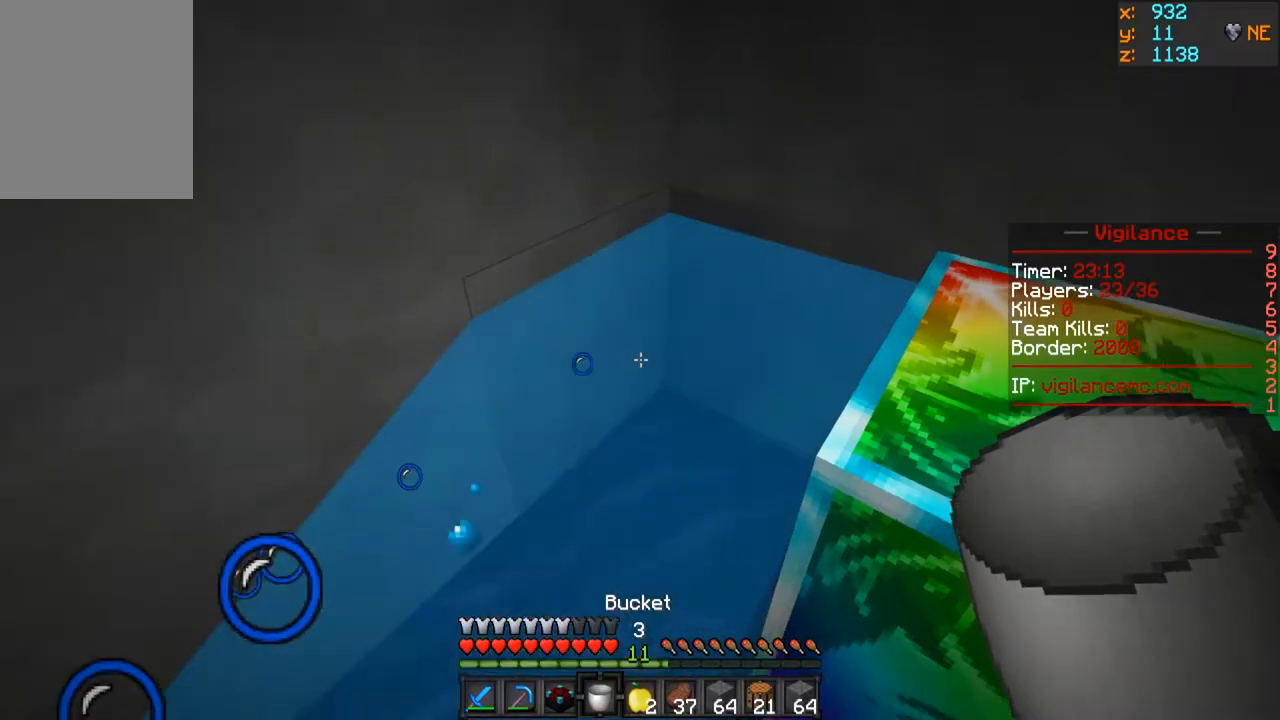
{"keys": [], "mouse": [], "events": [[117, "mouse_right", "down"], [300, "mouse_right", "up"]]}
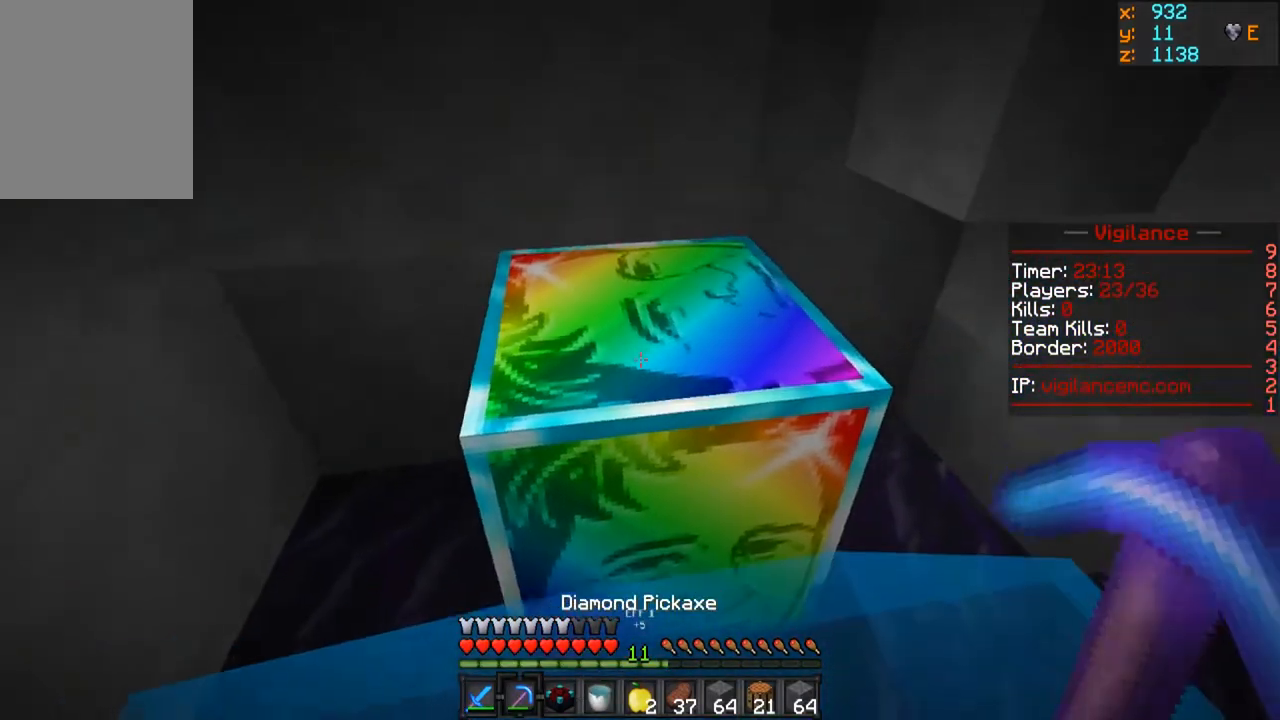
{"keys": ["w"], "mouse": ["left"], "events": [[33, "w", "down"], [100, "mouse_left", "down"], [217, "w", "up"], [333, "w", "down"]]}
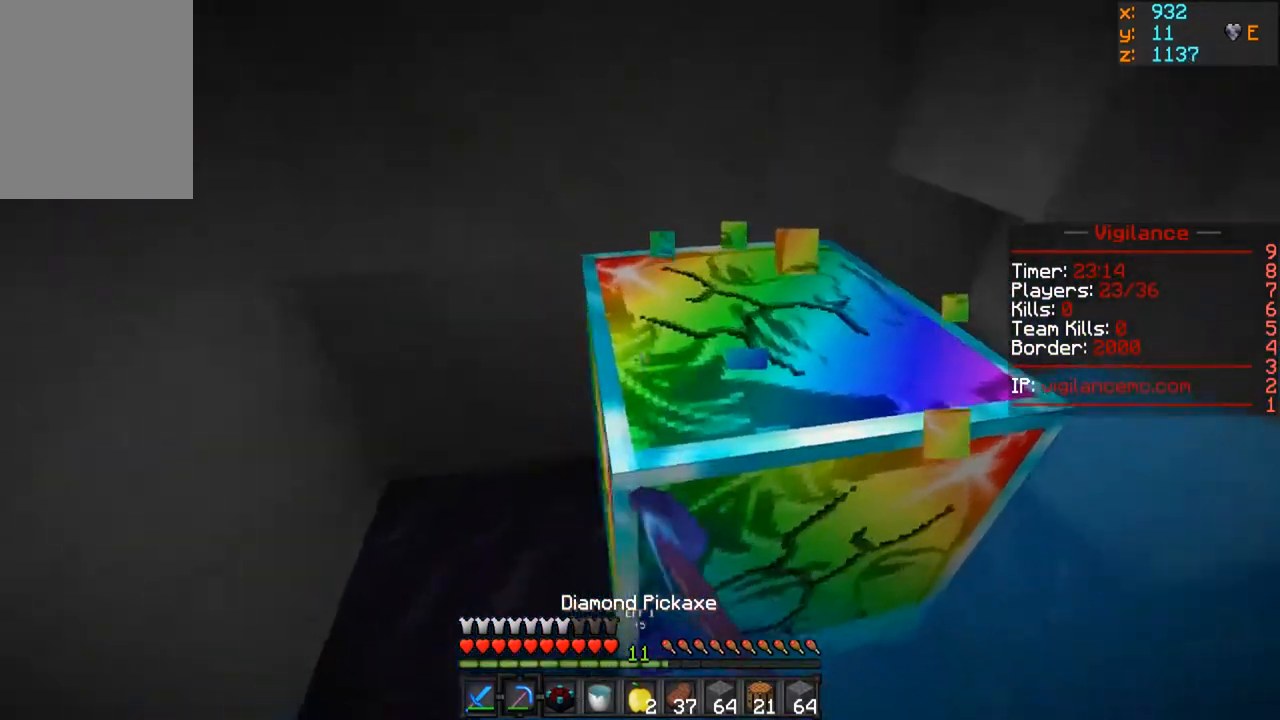
{"keys": ["w"], "mouse": ["right"], "events": [[17, "w", "up"], [200, "w", "down"], [450, "mouse_right", "down"], [500, "mouse_left", "up"]]}
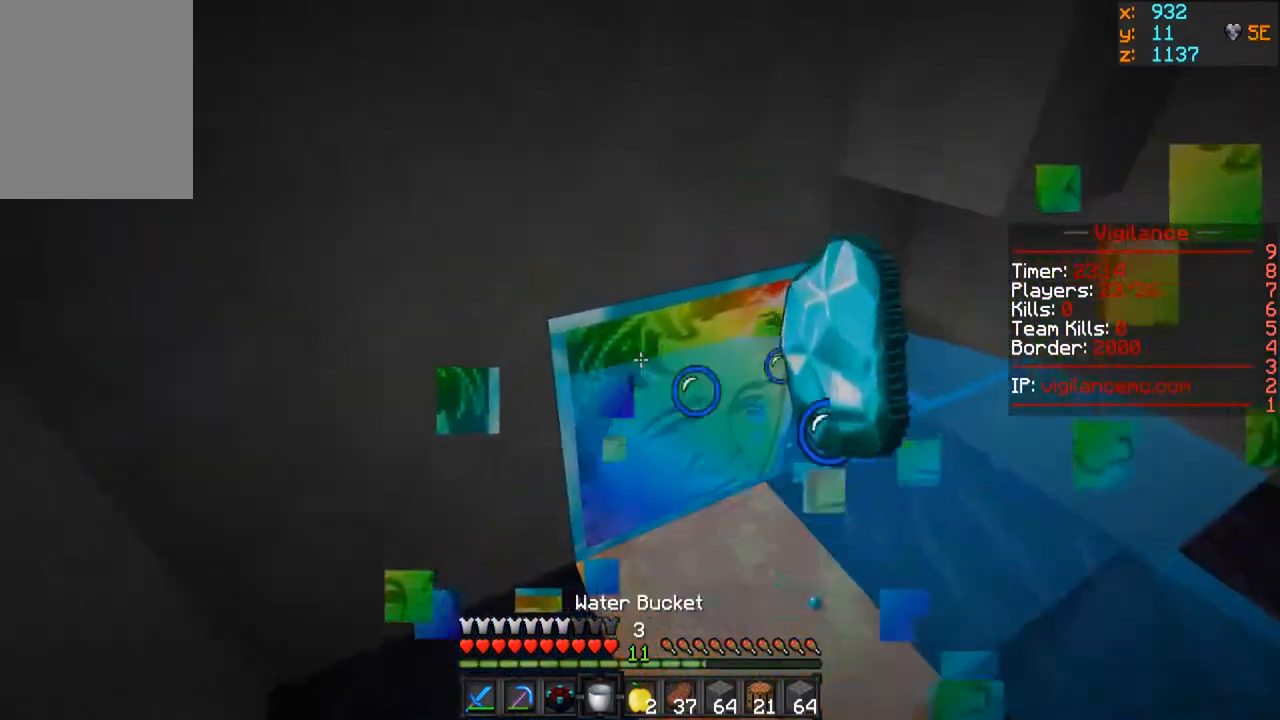
{"keys": ["d"], "mouse": [], "events": [[117, "w", "up"], [233, "mouse_right", "up"], [333, "d", "down"]]}
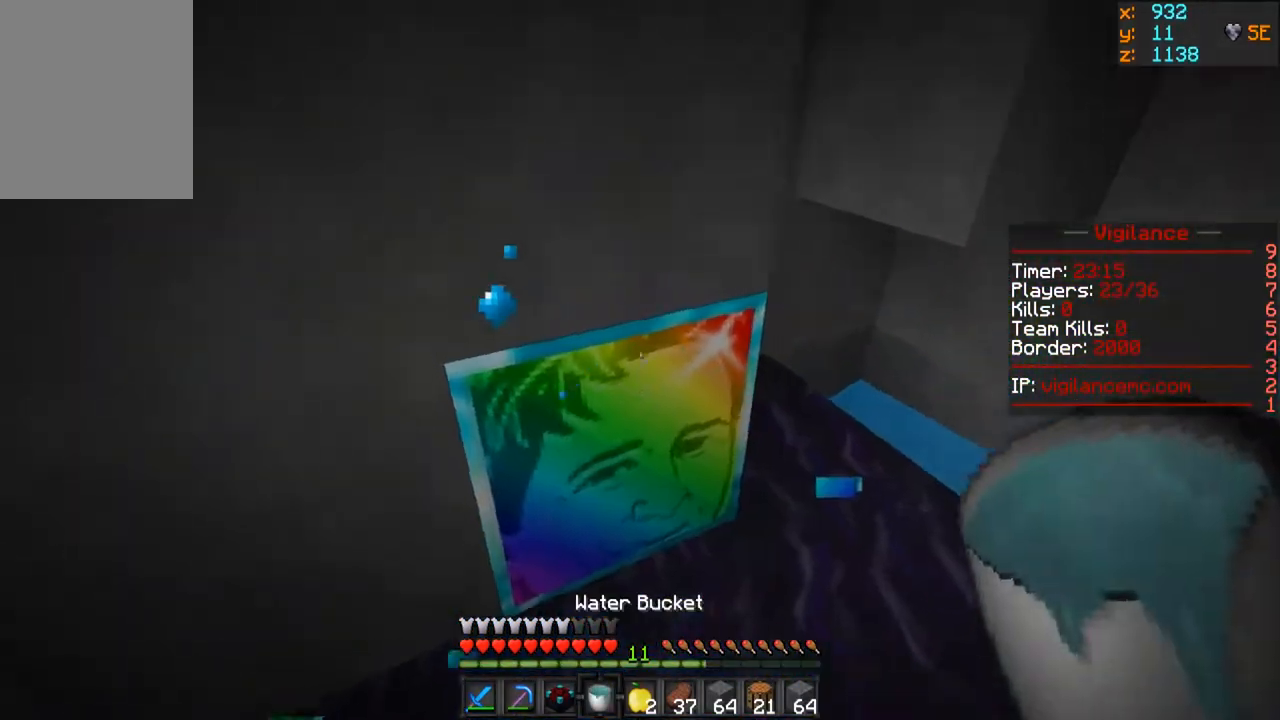
{"keys": ["w"], "mouse": ["left"], "events": [[133, "mouse_left", "down"], [333, "w", "down"], [483, "d", "up"]]}
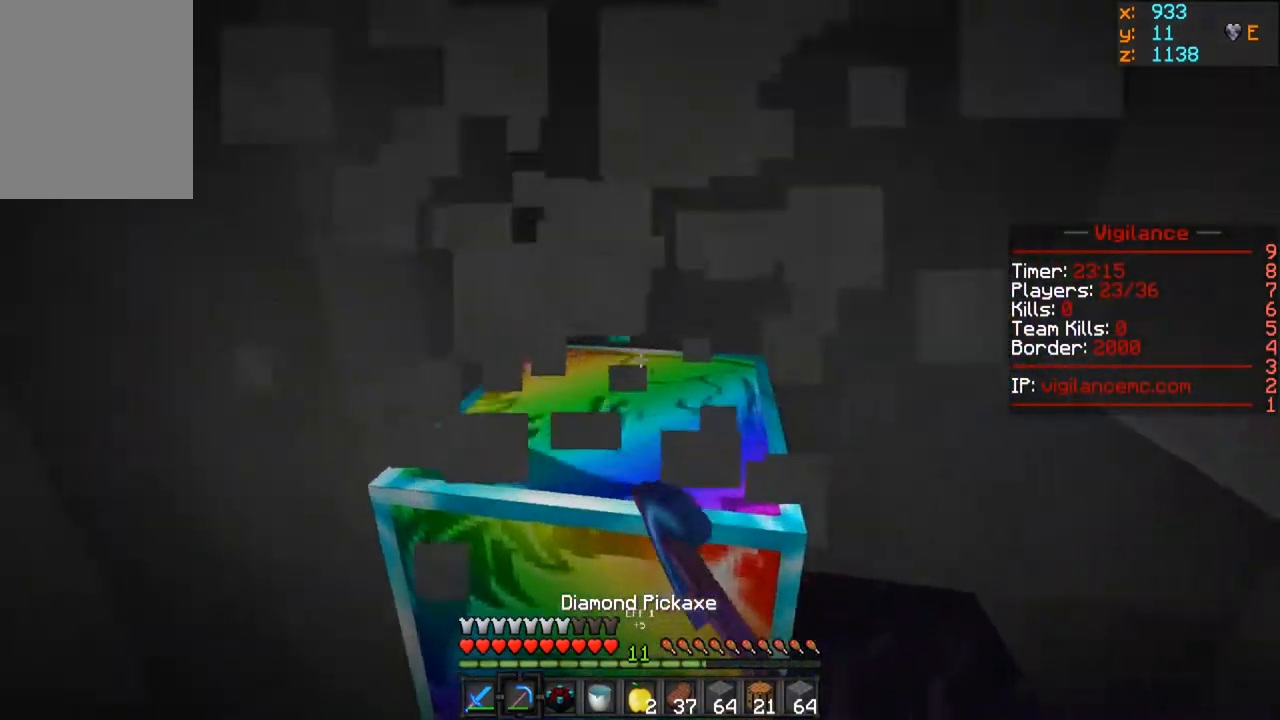
{"keys": ["a"], "mouse": ["left"], "events": [[167, "w", "up"], [383, "a", "down"]]}
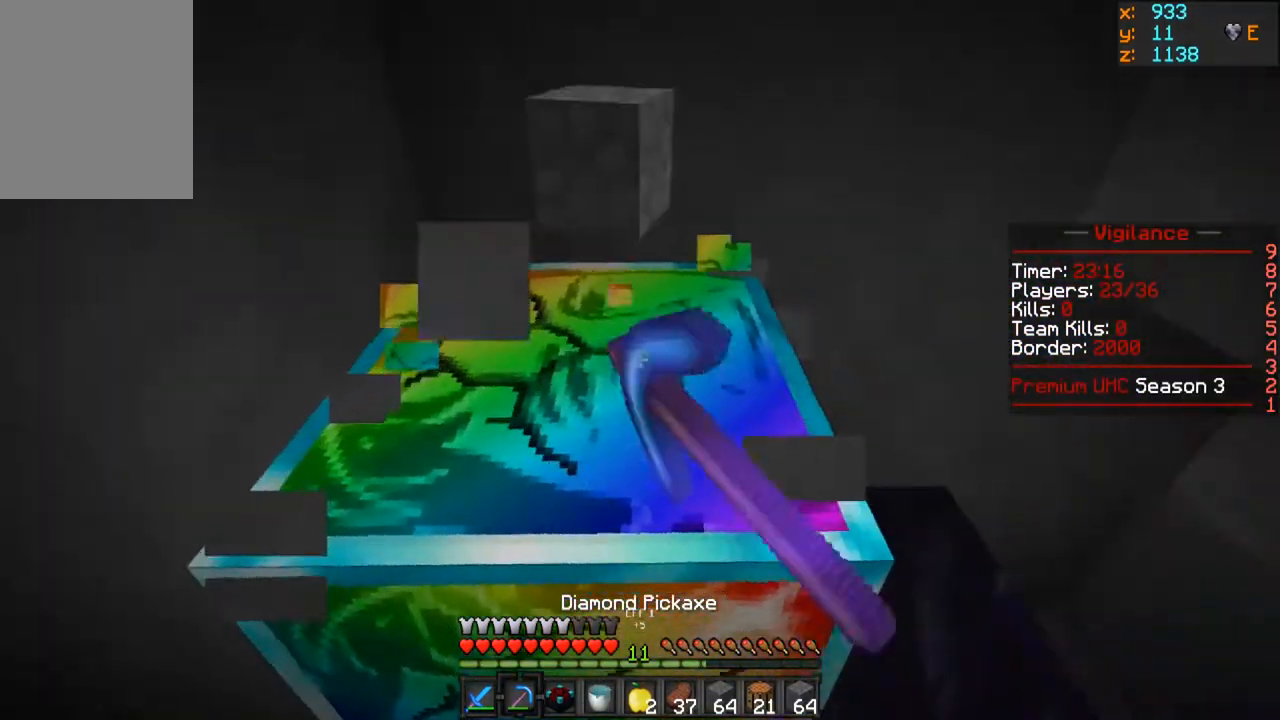
{"keys": [], "mouse": ["right"], "events": [[150, "a", "up"], [183, "w", "down"], [400, "mouse_right", "down"], [450, "mouse_left", "up"], [450, "w", "up"]]}
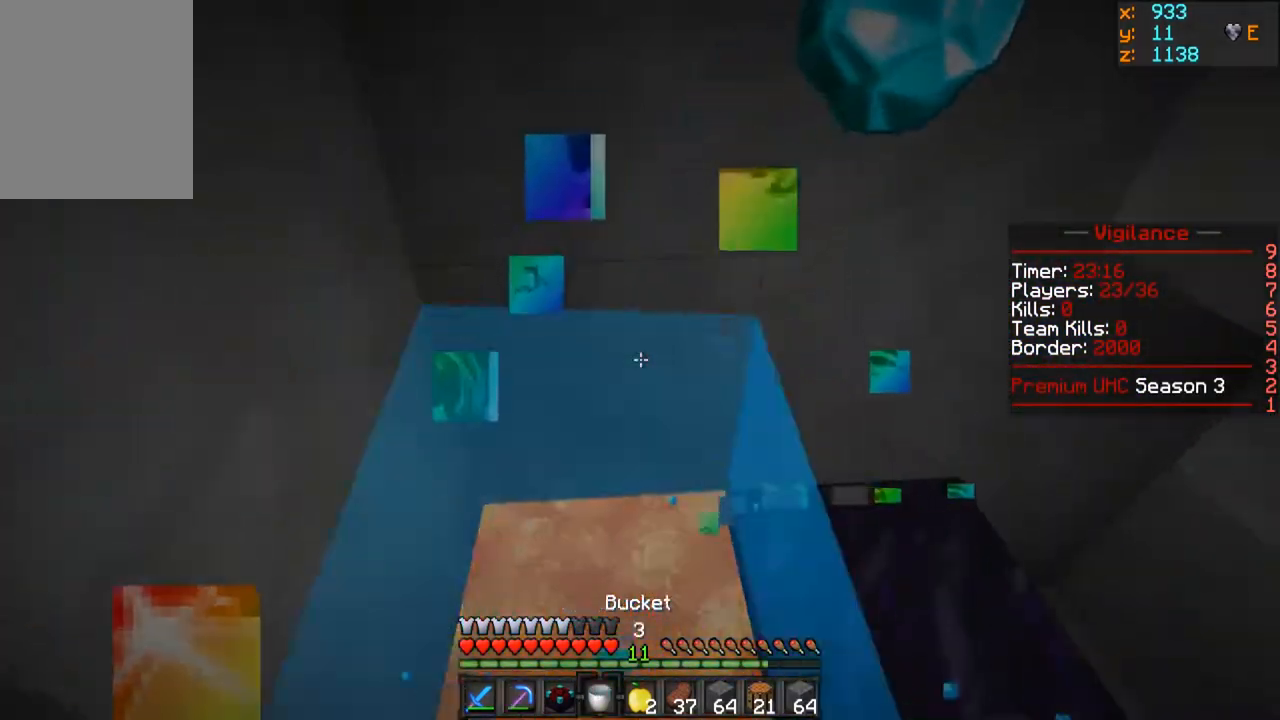
{"keys": [], "mouse": [], "events": [[200, "mouse_right", "up"]]}
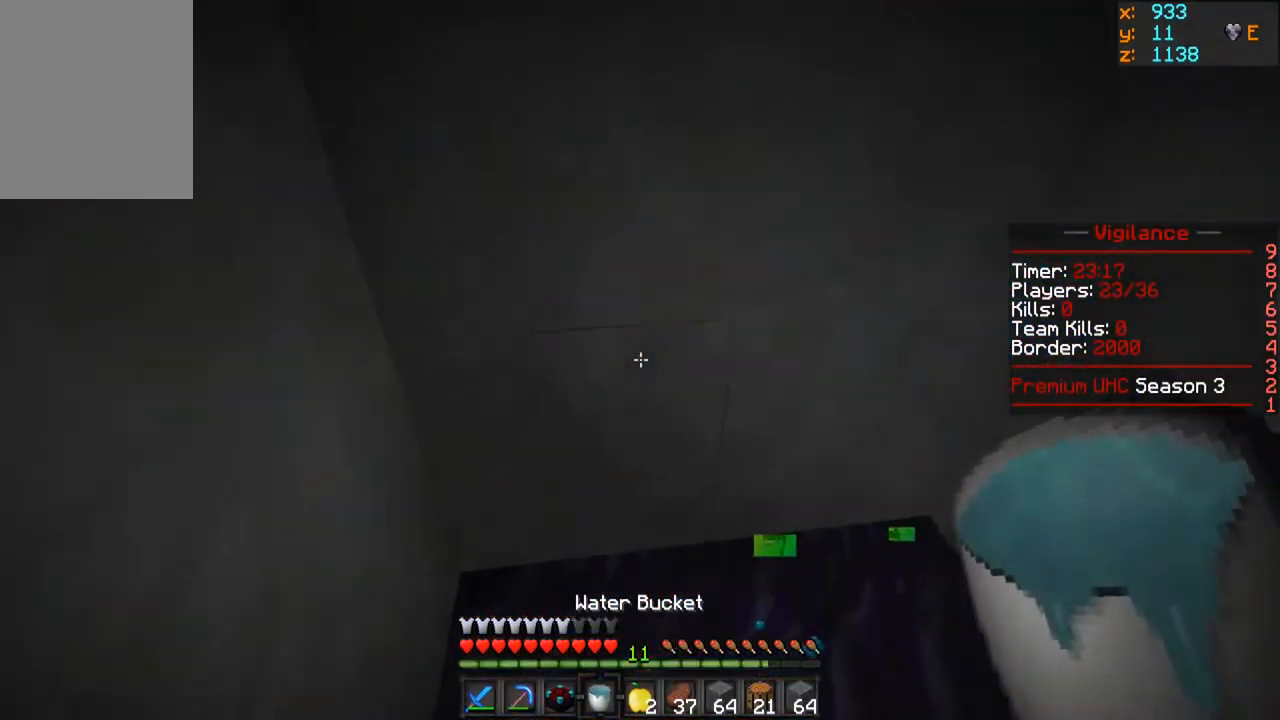
{"keys": [], "mouse": []}
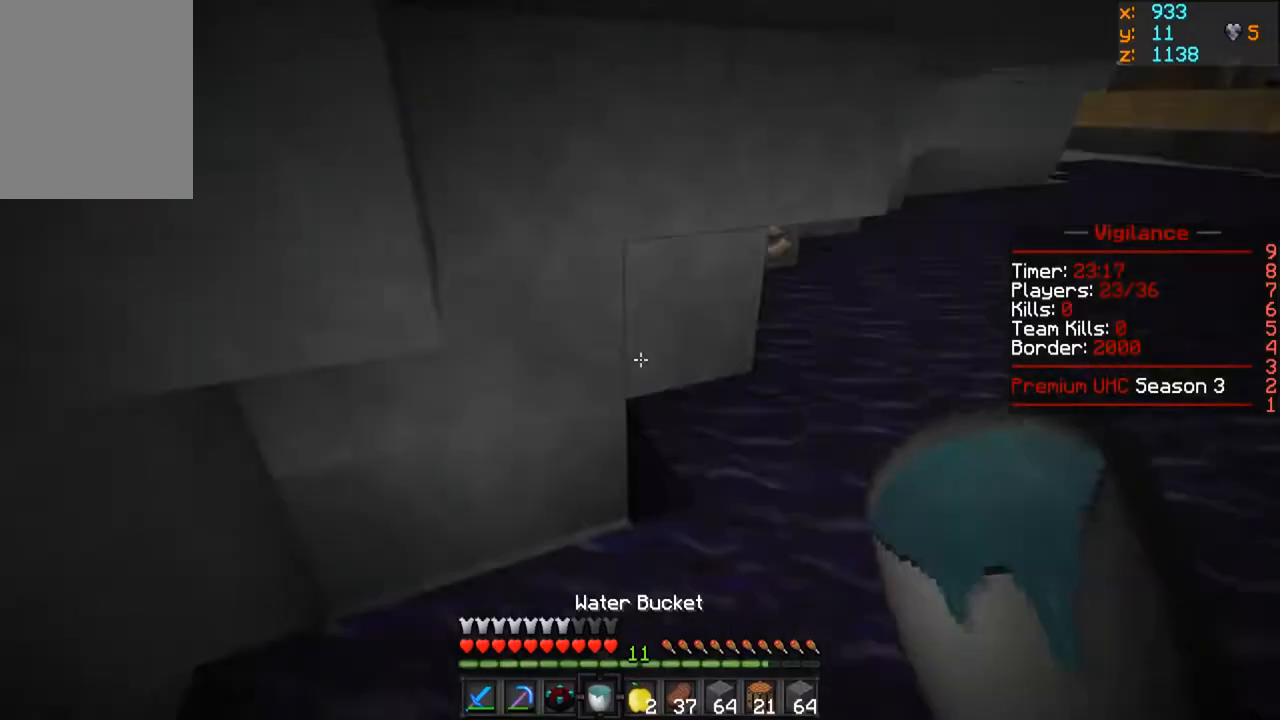
{"keys": ["w"], "mouse": [], "events": [[83, "w", "down"]]}
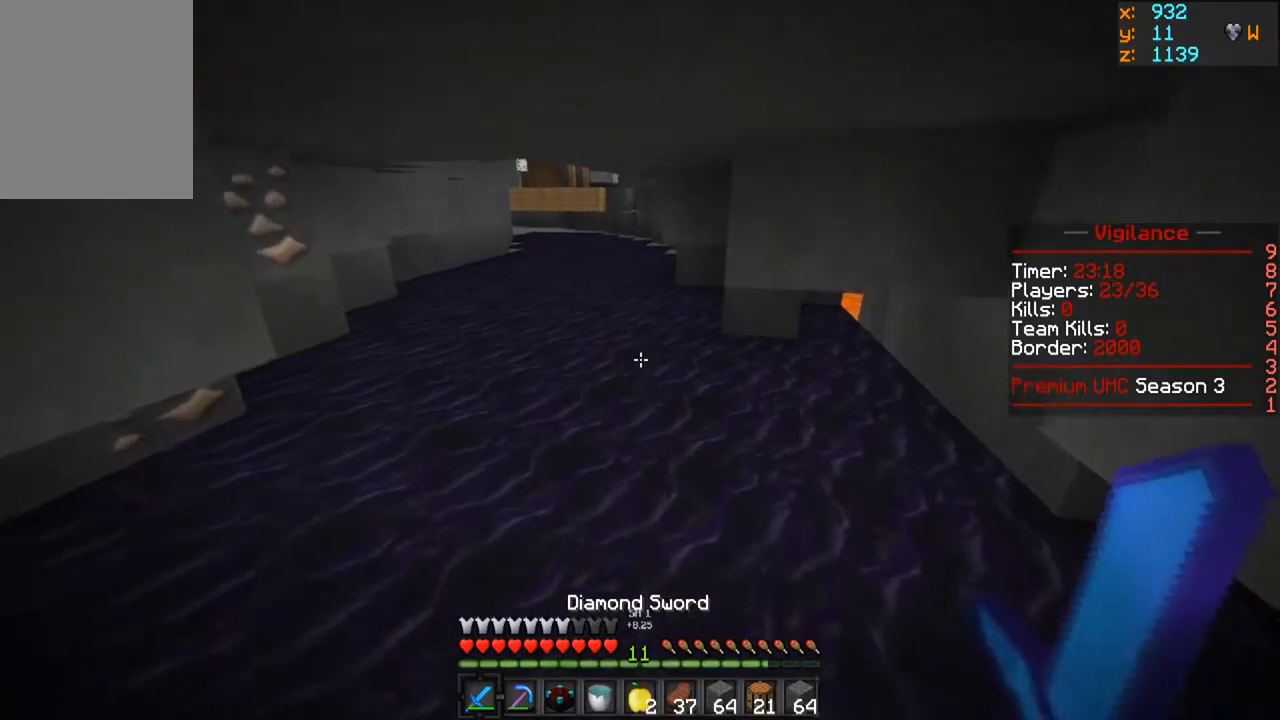
{"keys": ["w"], "mouse": ["left"], "events": [[483, "mouse_left", "down"]]}
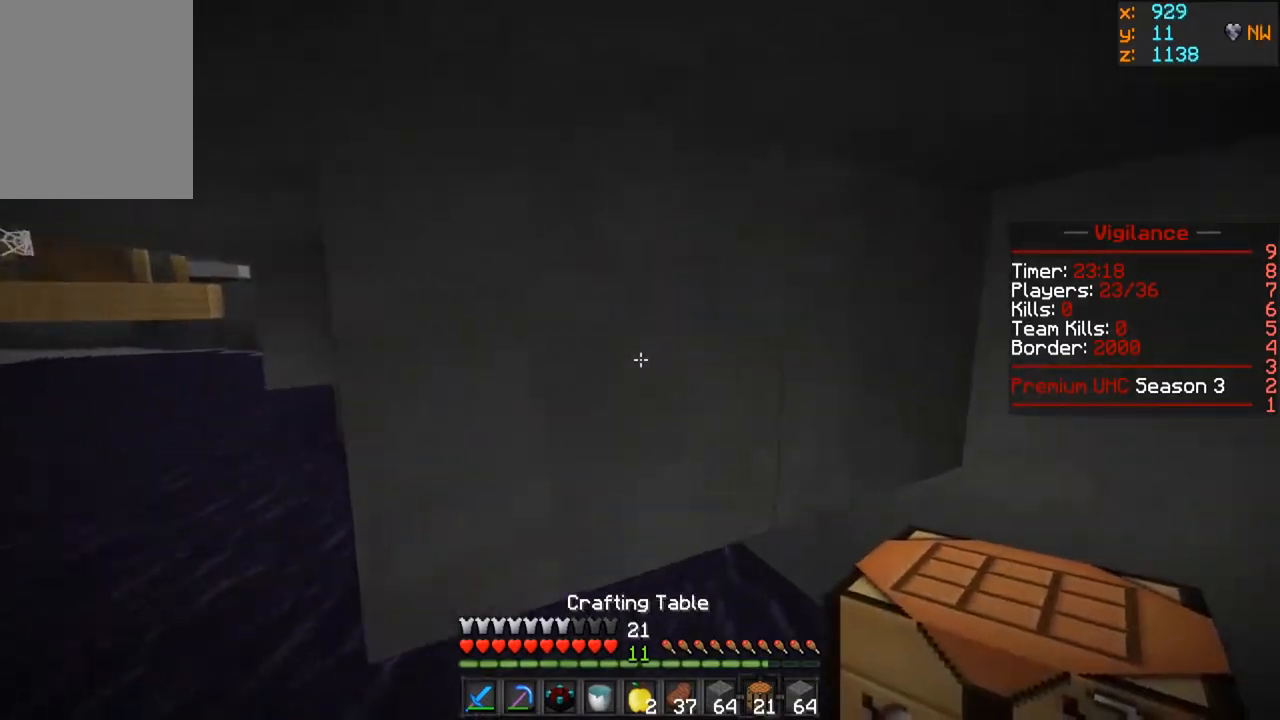
{"keys": ["w"], "mouse": [], "events": [[17, "w", "up"], [183, "d", "down"], [500, "d", "up"], [500, "mouse_left", "up"], [500, "w", "down"]]}
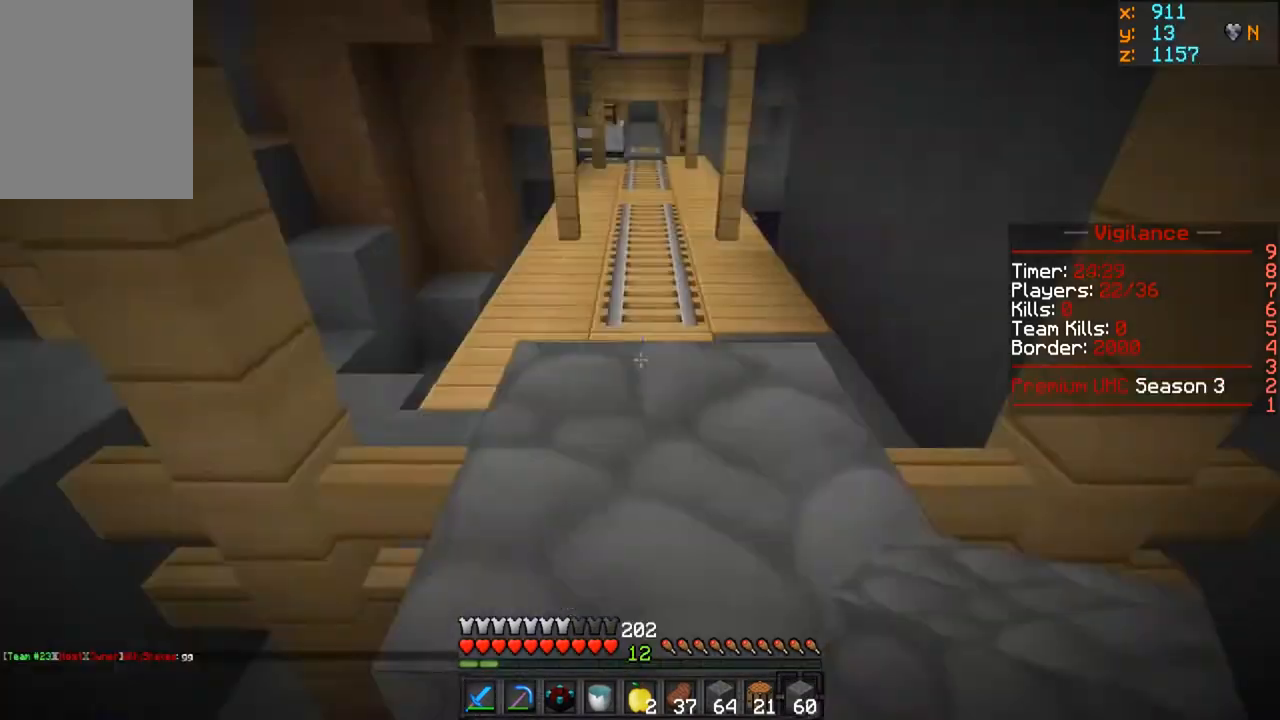
{"keys": [], "mouse": [], "events": [[250, "w", "up"]]}
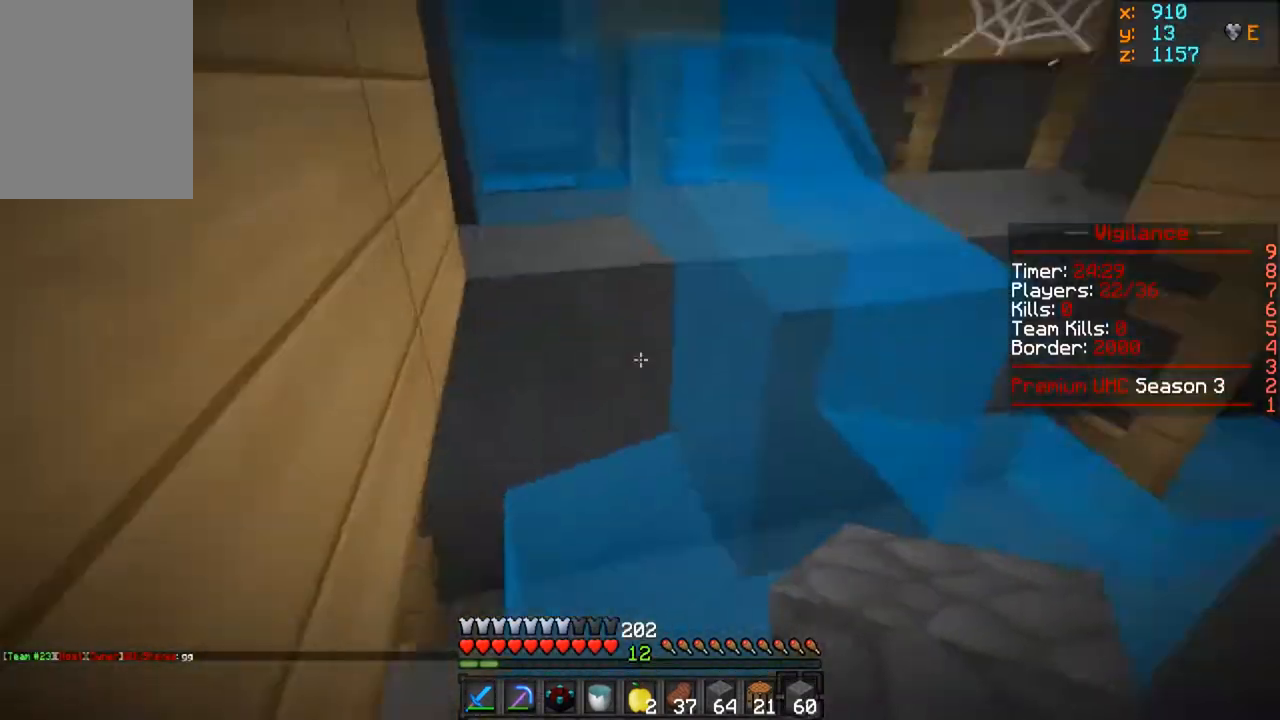
{"keys": [], "mouse": [], "events": [[133, "w", "down"], [500, "w", "up"]]}
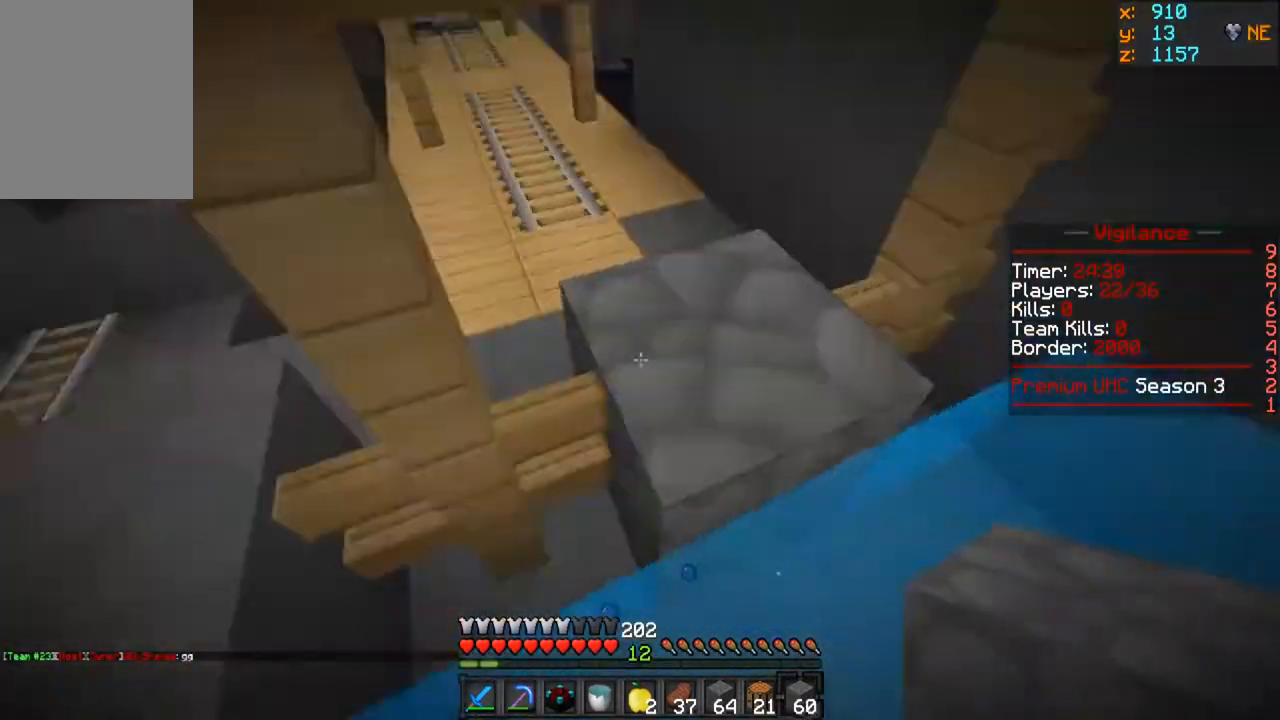
{"keys": ["a", "w"], "mouse": [], "events": [[67, "a", "down"], [83, "w", "down"]]}
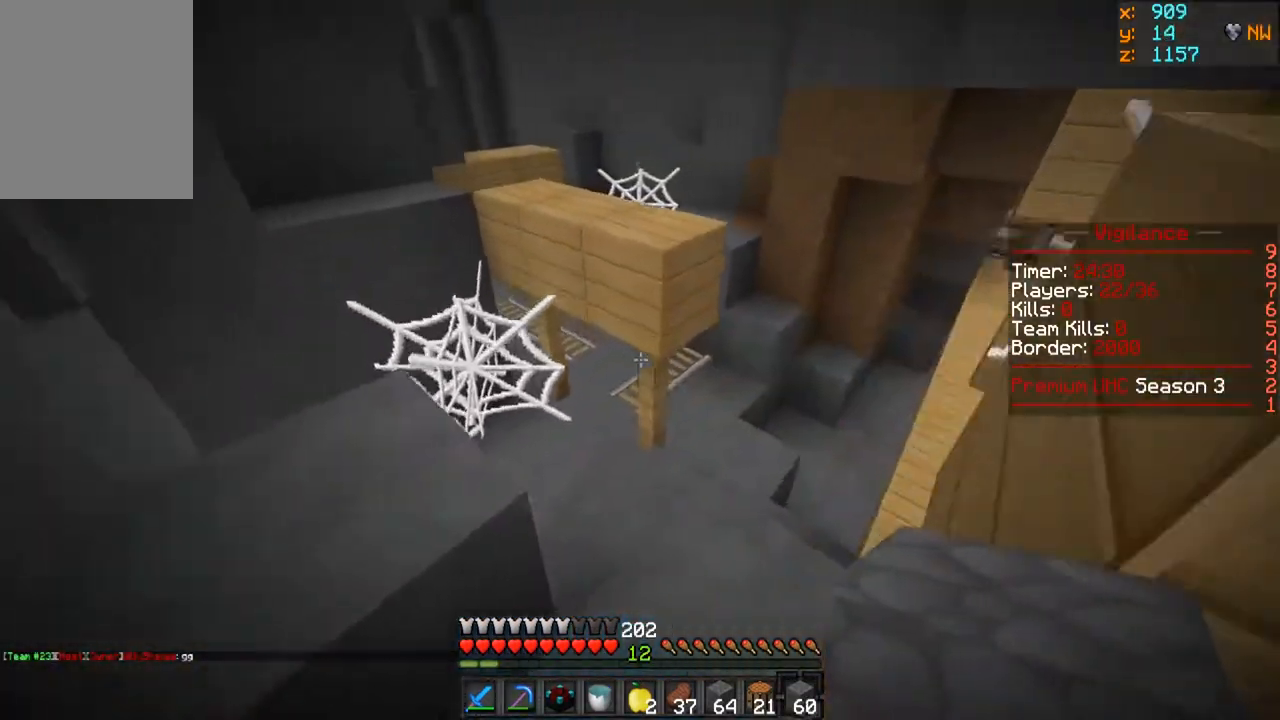
{"keys": ["w"], "mouse": [], "events": [[67, "a", "up"]]}
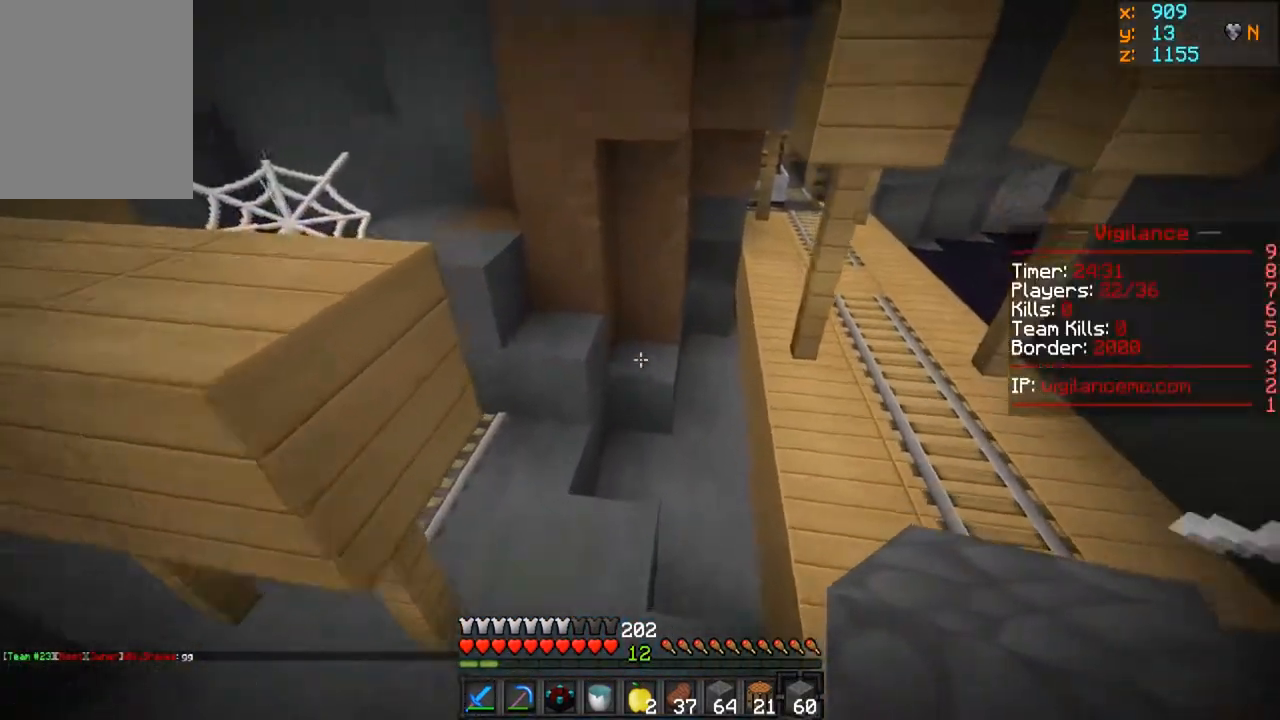
{"keys": ["a", "w"], "mouse": [], "events": [[33, "a", "down"], [217, "a", "up"], [383, "a", "down"]]}